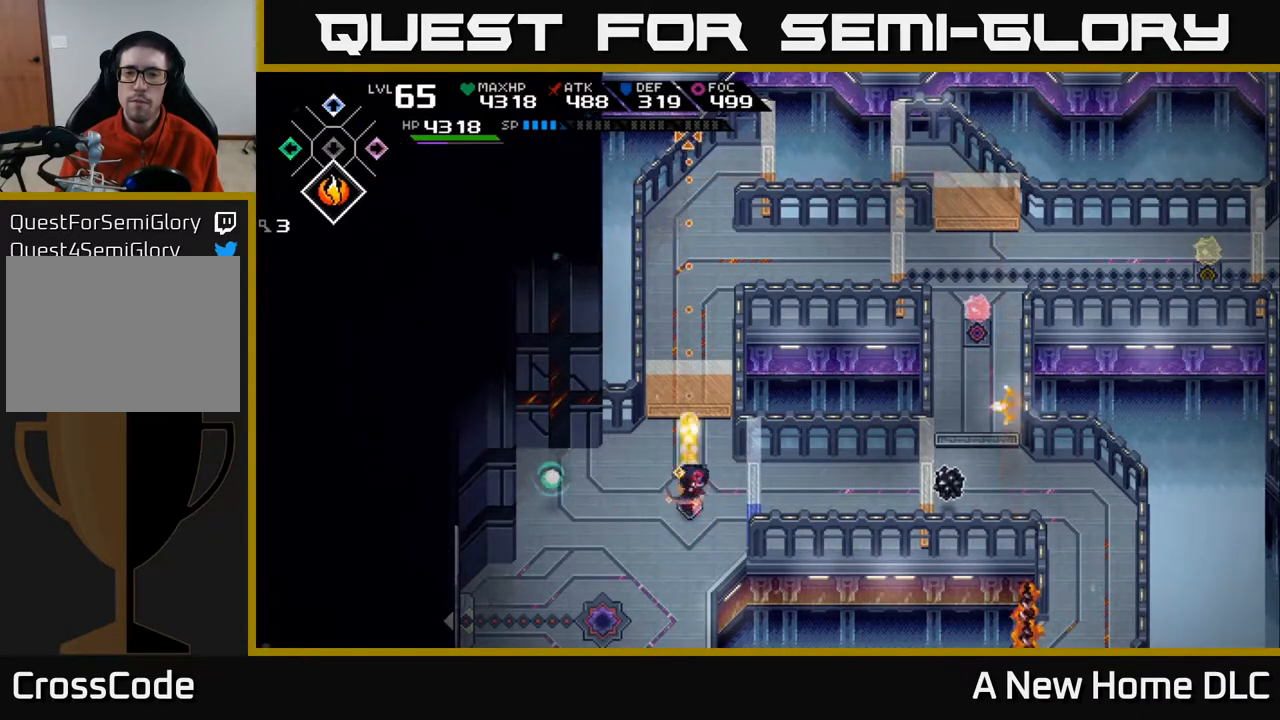
Gameplay with a controller (Xbox layout); each line is a JSON object with the inputs held at the frame after it. "events" lists button and stick changes between this image and that frame as [ms after this image, input, new state], when the widget could be followed in between.
{"buttons": [], "left_stick": "center", "right_stick": "up", "events": [[117, "R1", "up"]]}
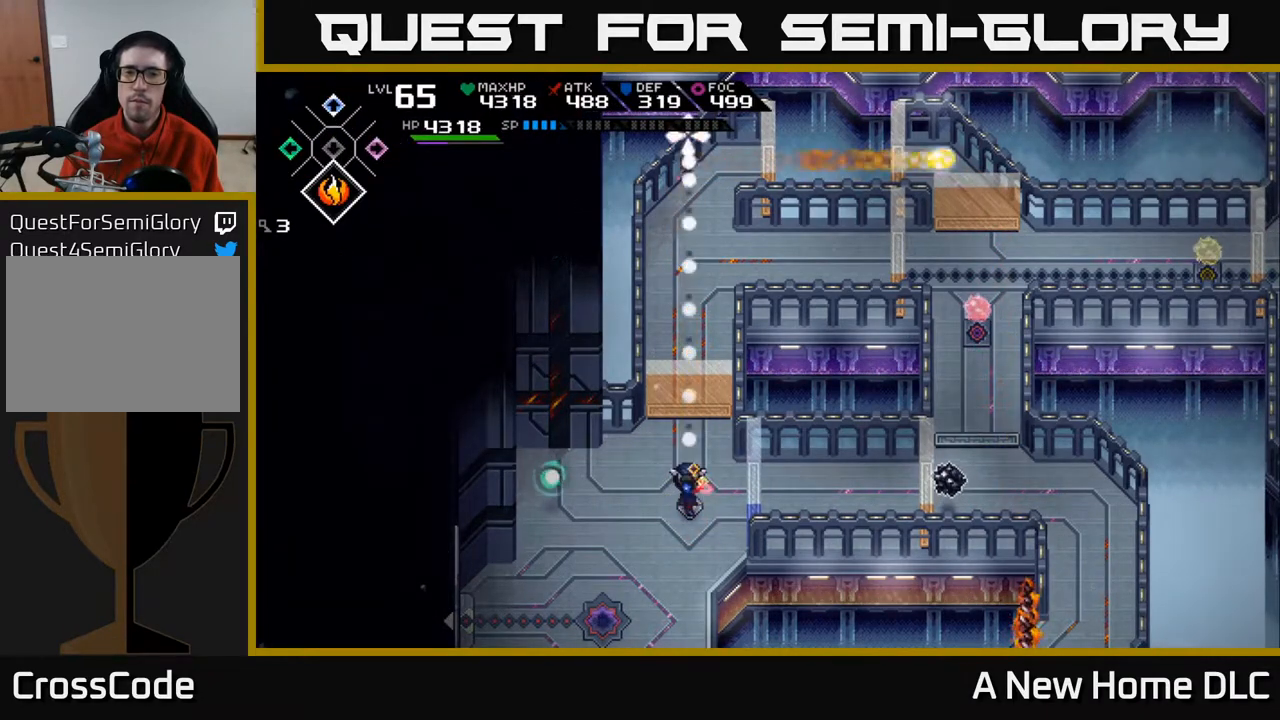
{"buttons": [], "left_stick": "center", "right_stick": "up", "events": []}
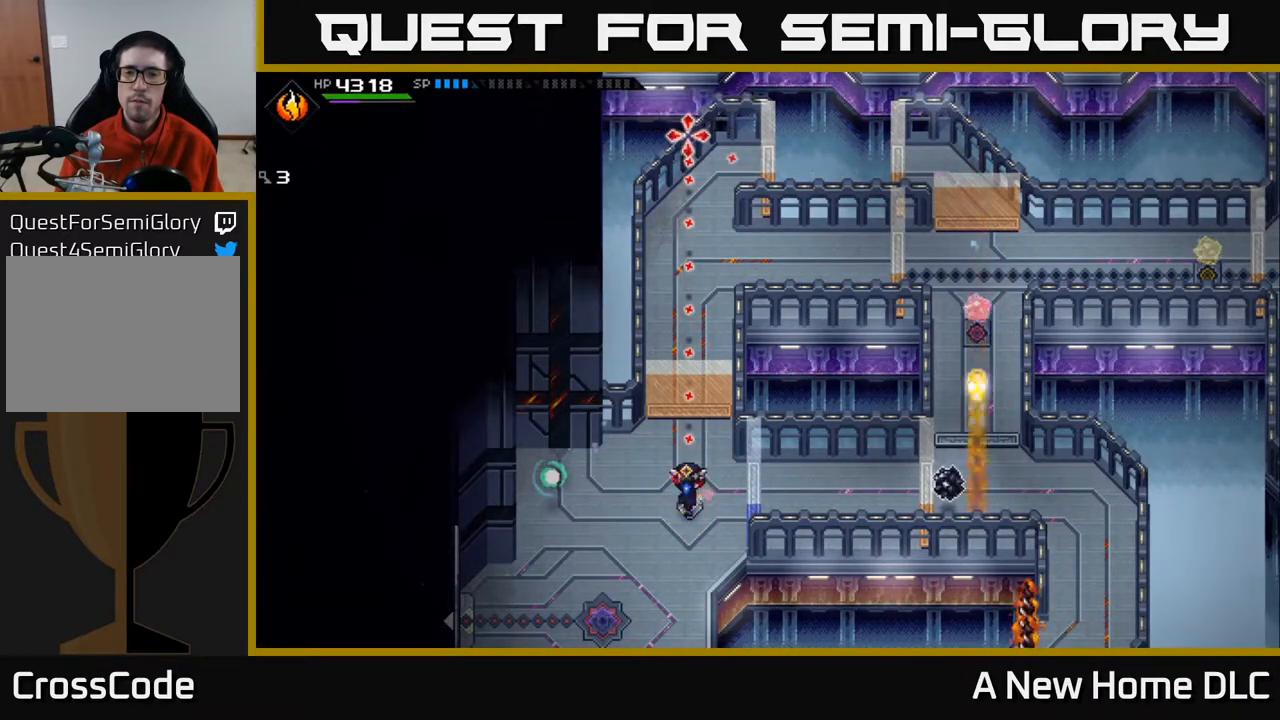
{"buttons": [], "left_stick": "center", "right_stick": "up", "events": []}
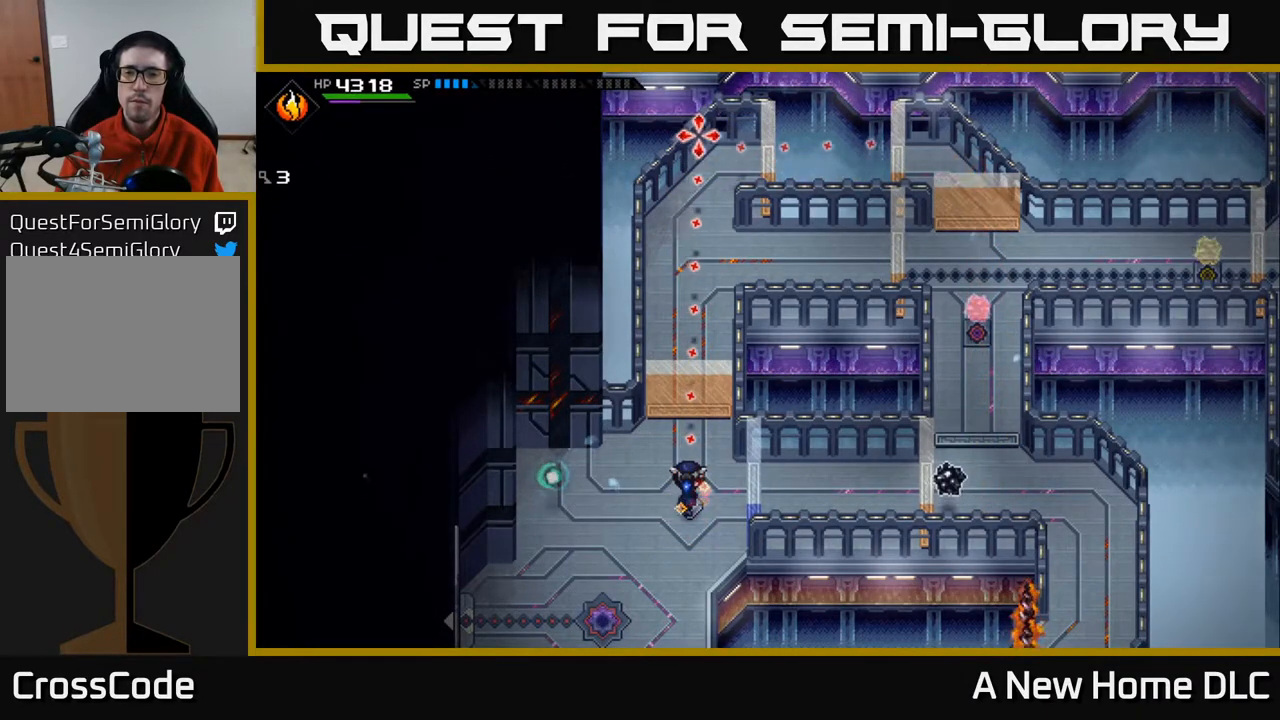
{"buttons": [], "left_stick": "center", "right_stick": "up", "events": [[183, "R1", "down"], [350, "R1", "up"]]}
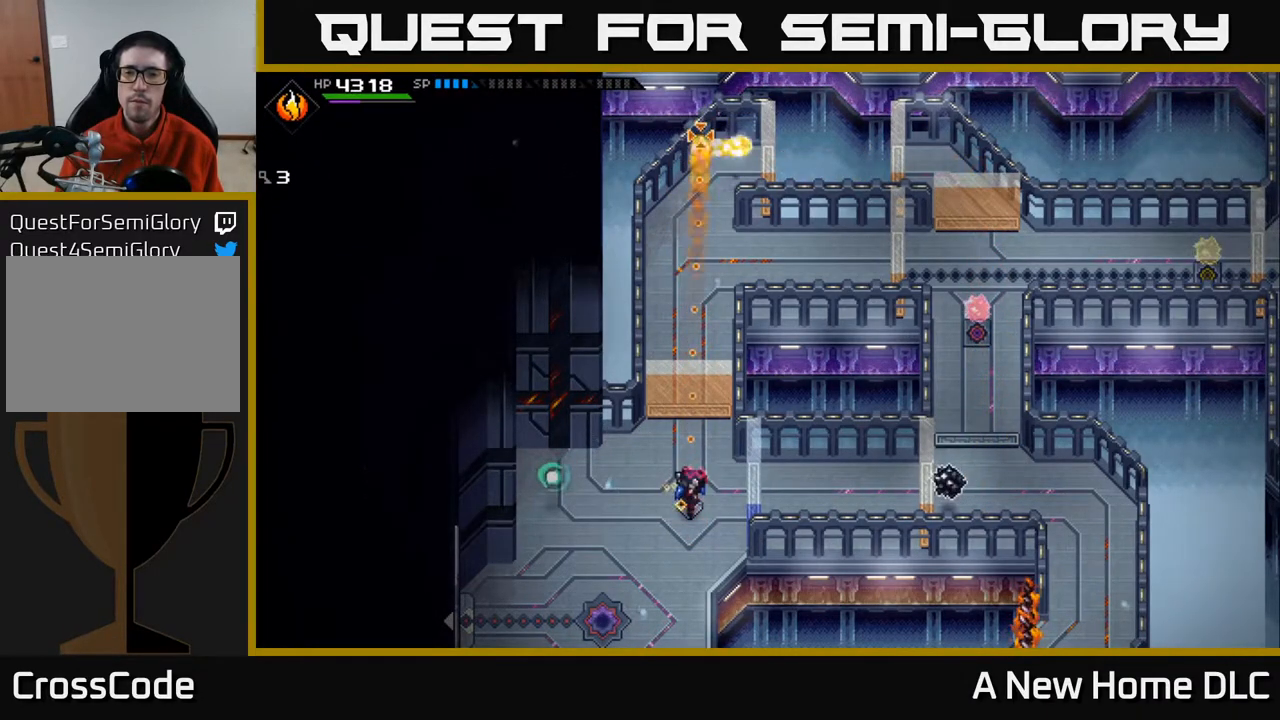
{"buttons": [], "left_stick": "center", "right_stick": "up", "events": []}
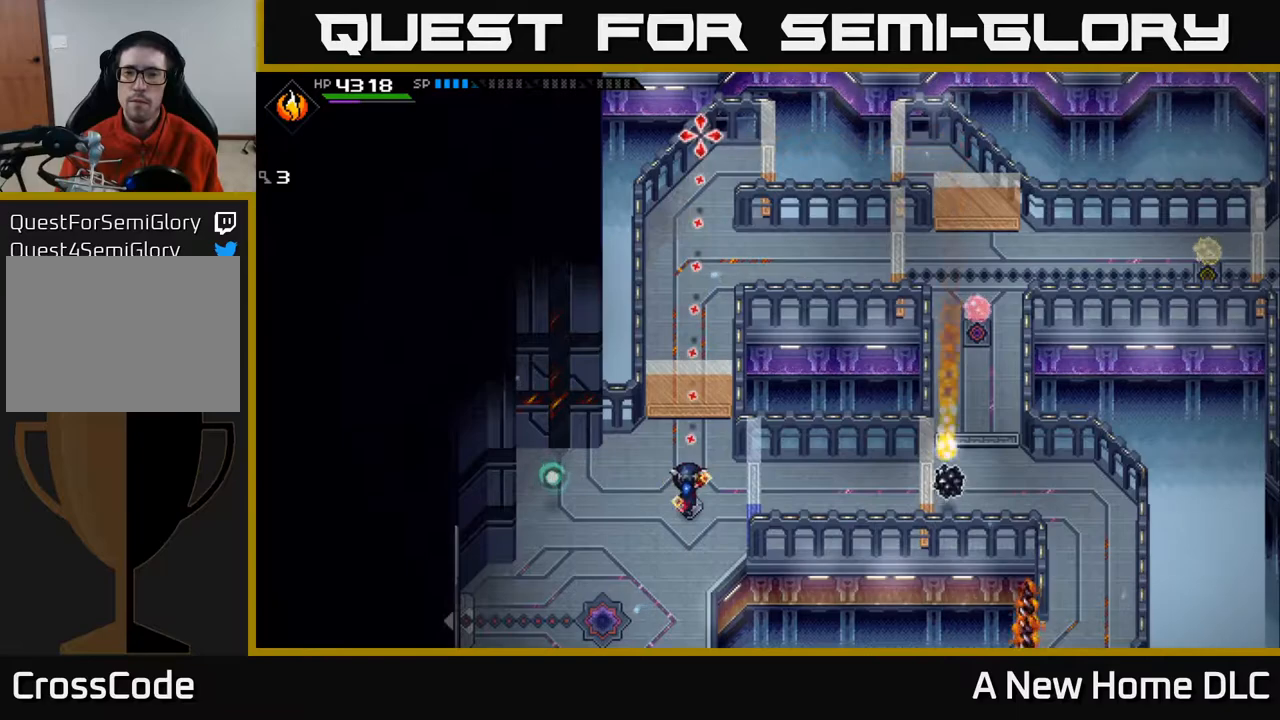
{"buttons": [], "left_stick": "center", "right_stick": "up", "events": []}
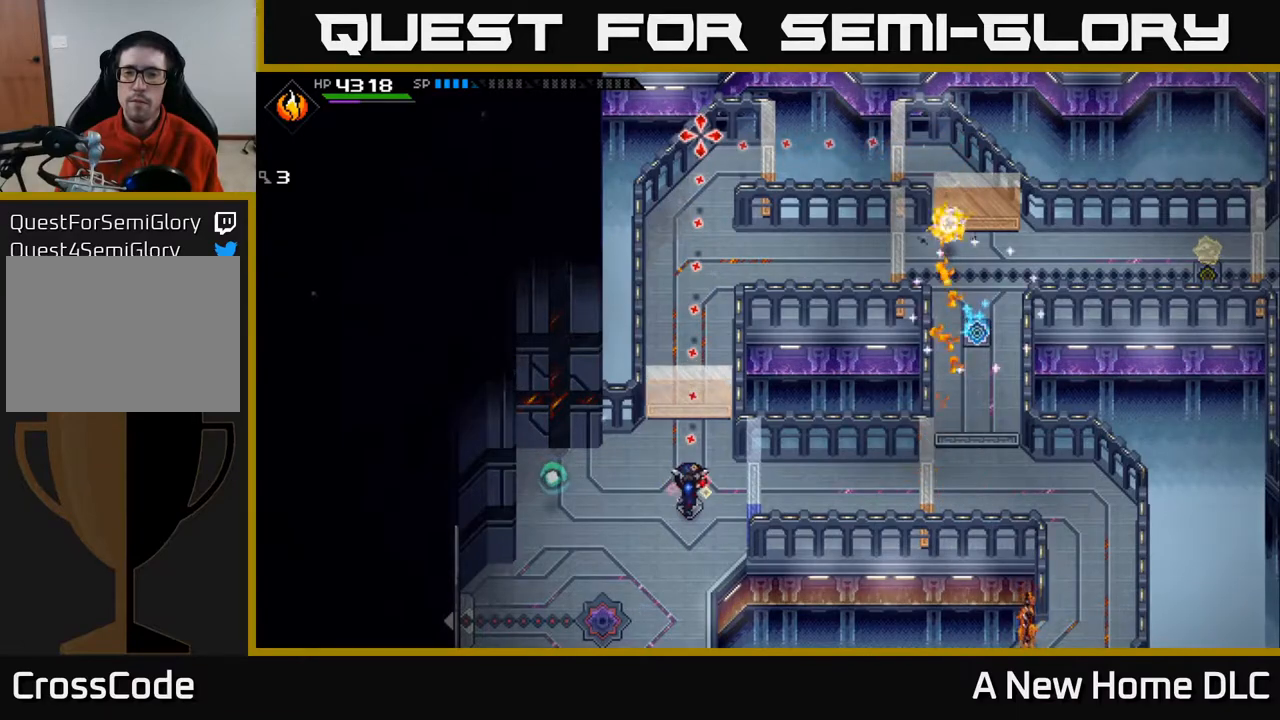
{"buttons": [], "left_stick": "center", "right_stick": "up", "events": []}
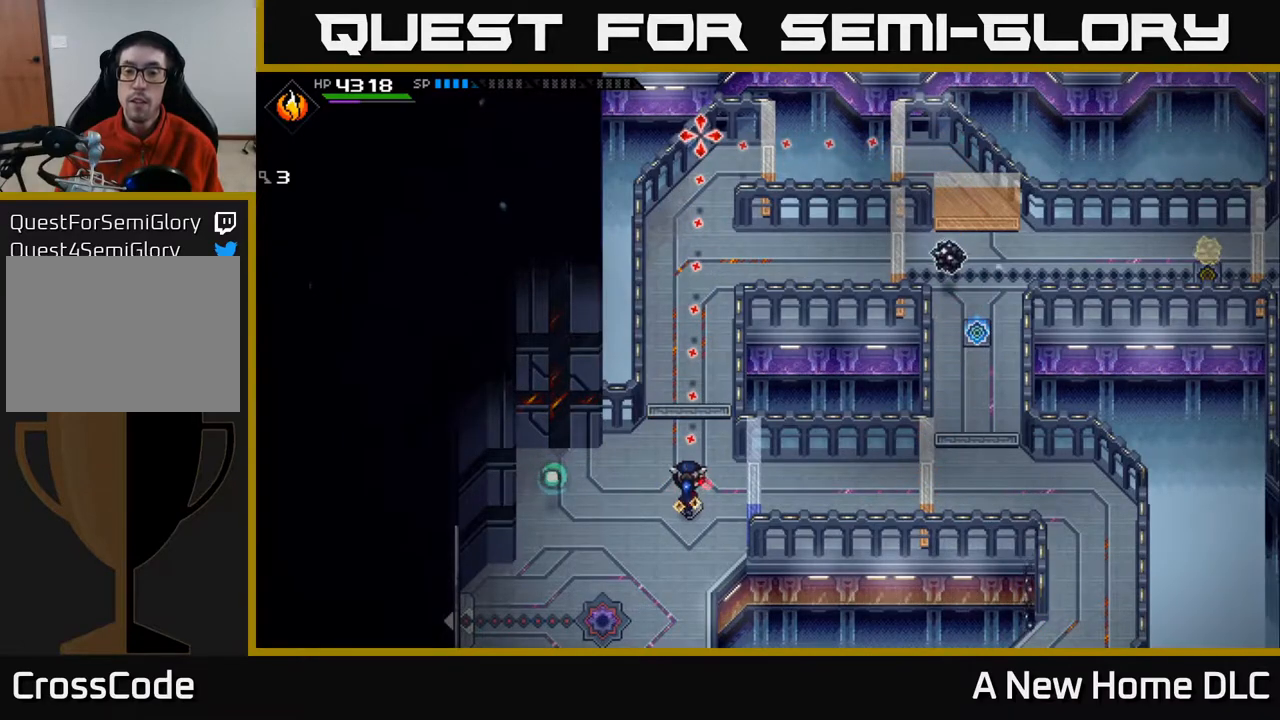
{"buttons": [], "left_stick": "up", "right_stick": "center", "events": [[250, "left_stick", "up"], [367, "right_stick", "center"]]}
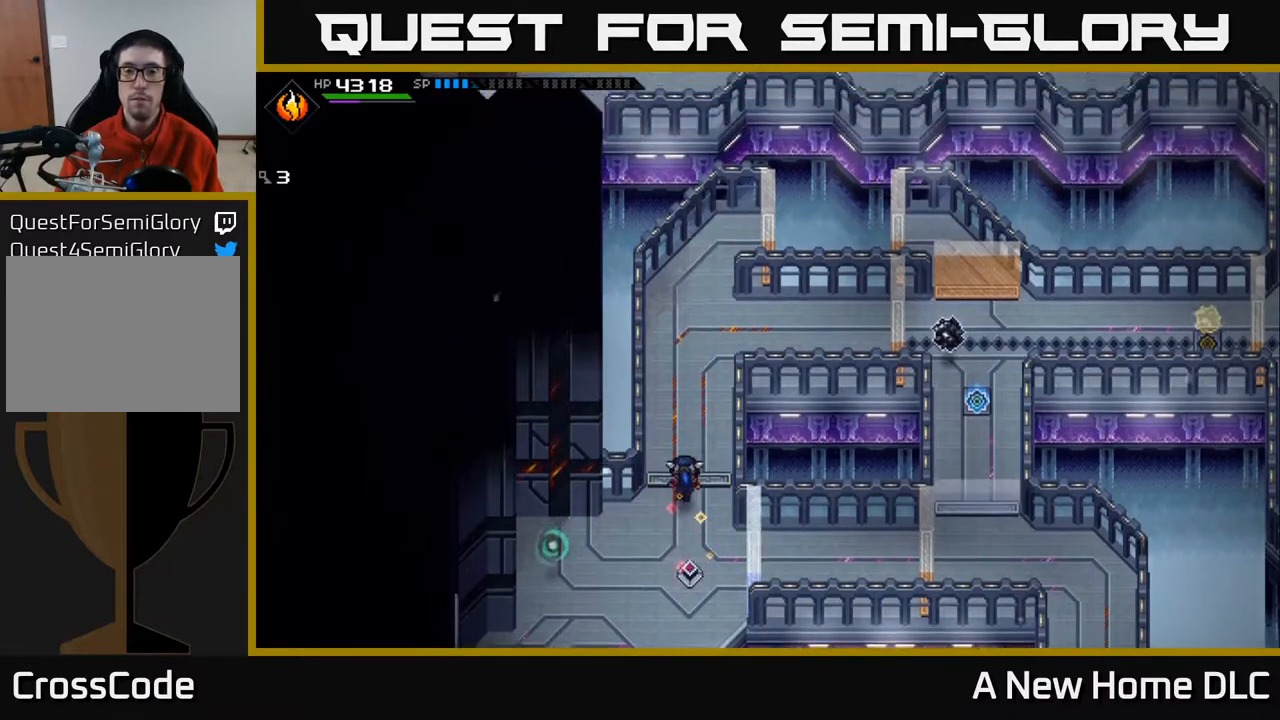
{"buttons": [], "left_stick": "center", "right_stick": "center", "events": [[383, "left_stick", "center"]]}
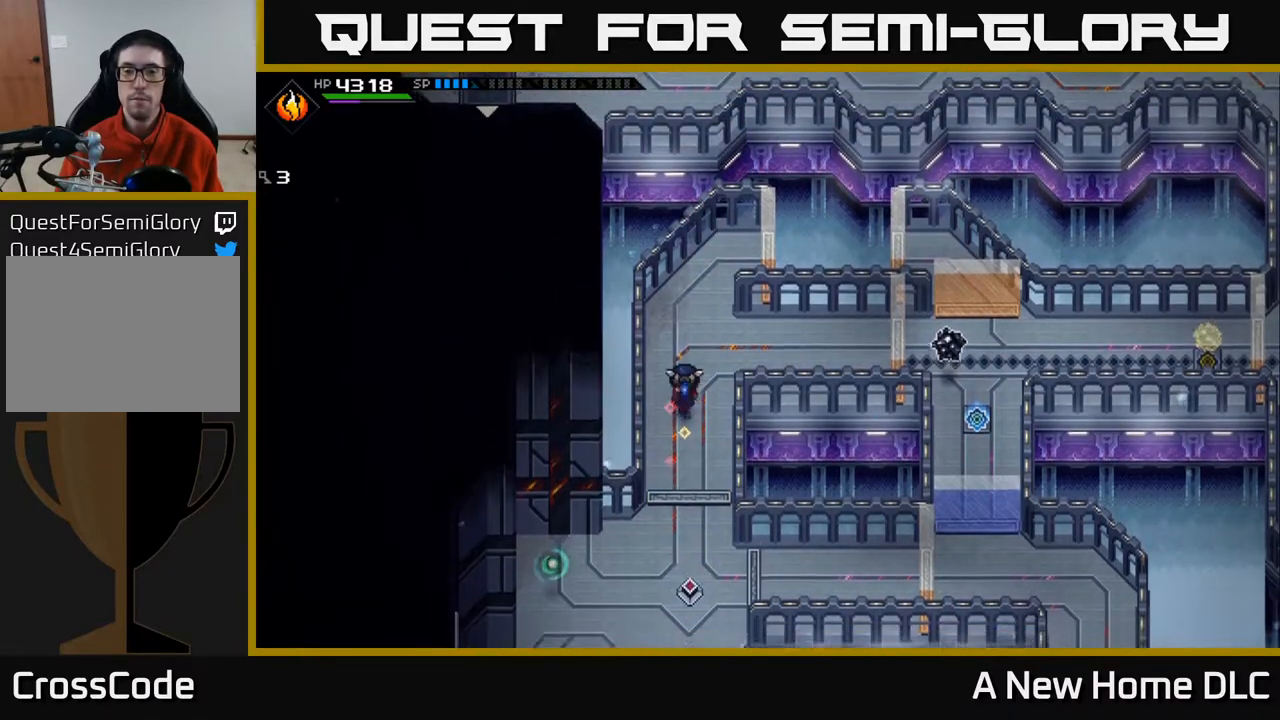
{"buttons": [], "left_stick": "right", "right_stick": "right", "events": [[33, "left_stick", "up"], [67, "right_stick", "right"], [250, "left_stick", "right"]]}
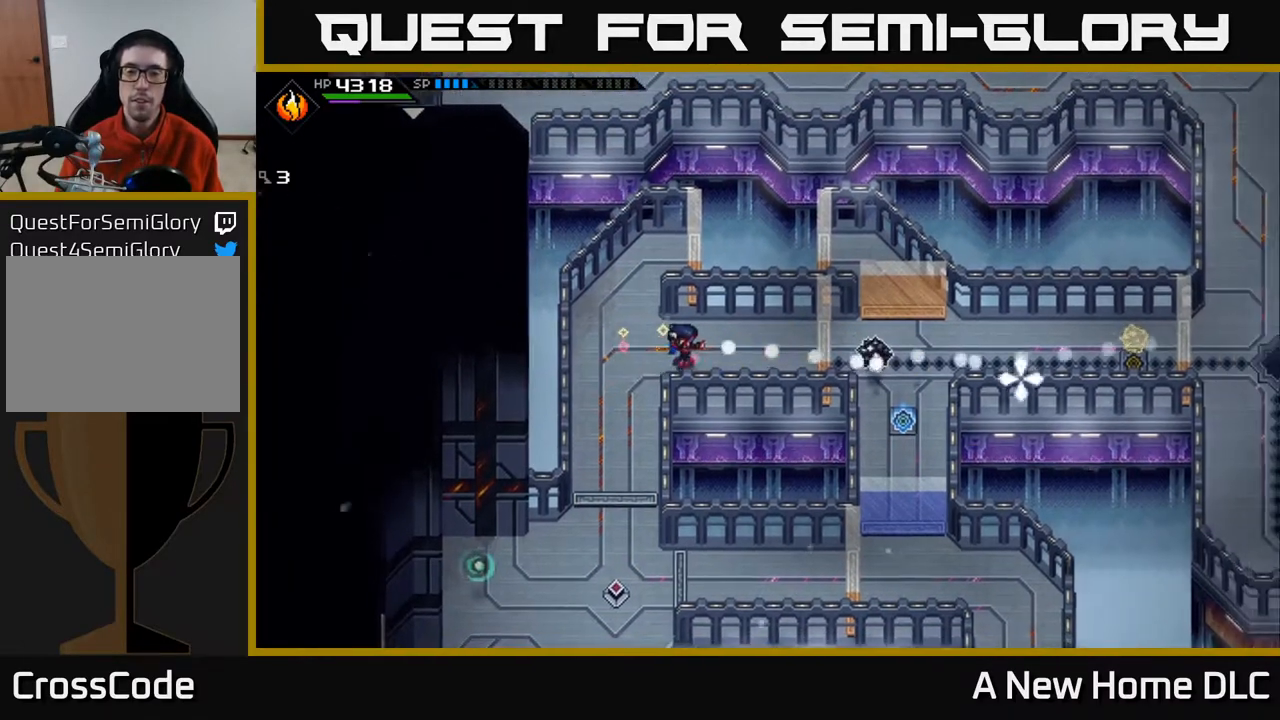
{"buttons": [], "left_stick": "center", "right_stick": "right", "events": [[167, "R1", "down"], [283, "R1", "up"], [433, "left_stick", "center"]]}
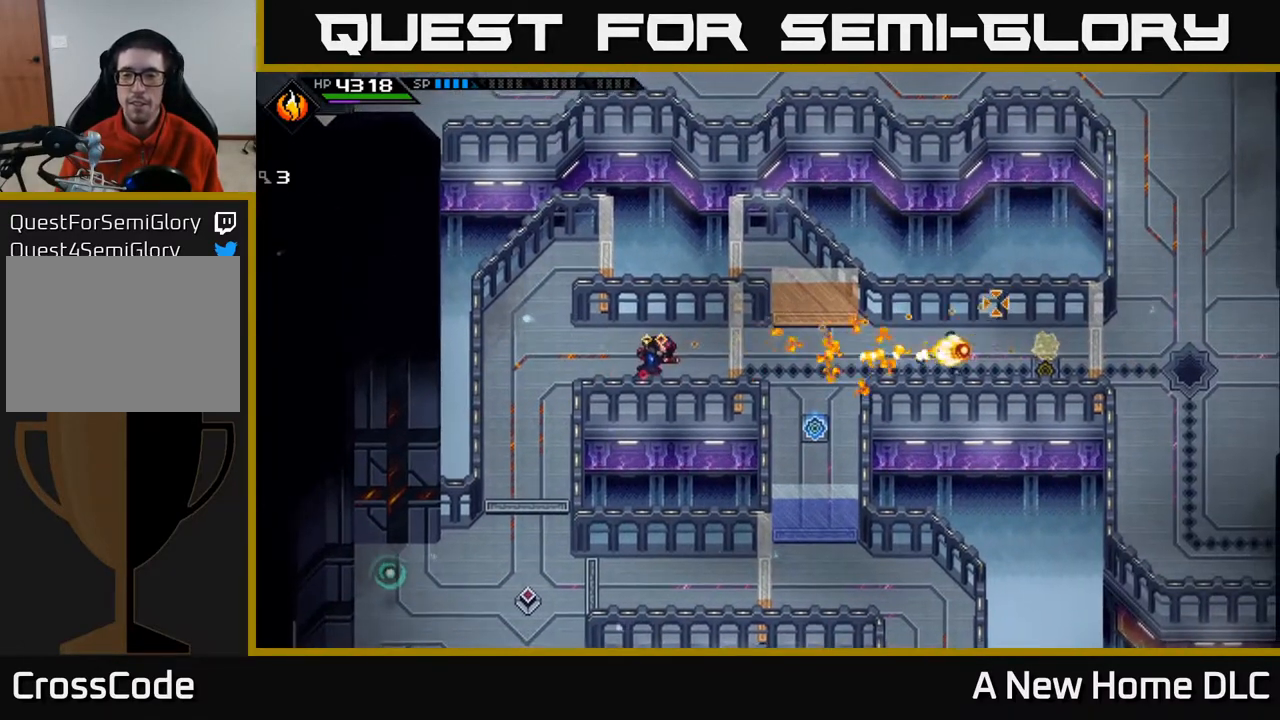
{"buttons": [], "left_stick": "center", "right_stick": "center", "events": [[250, "right_stick", "center"]]}
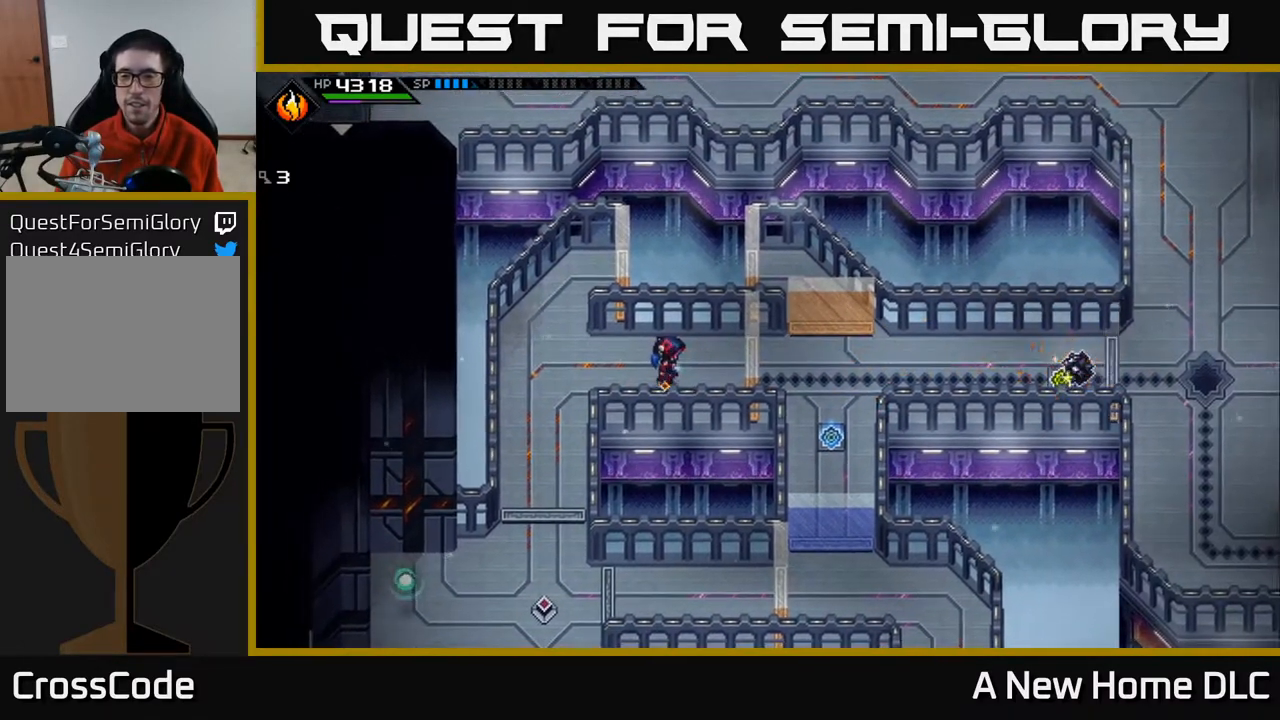
{"buttons": [], "left_stick": "left", "right_stick": "center", "events": [[350, "left_stick", "left"]]}
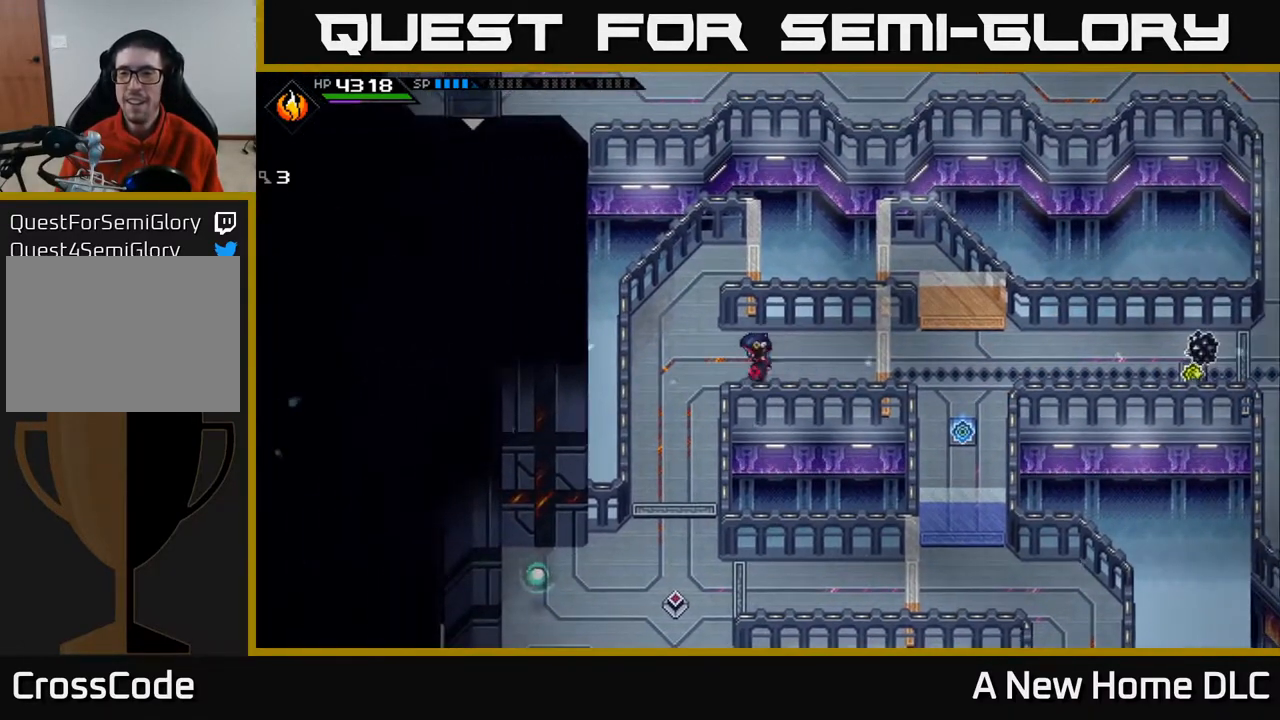
{"buttons": [], "left_stick": "center", "right_stick": "right", "events": [[33, "left_stick", "right"], [133, "right_stick", "right"], [417, "left_stick", "center"]]}
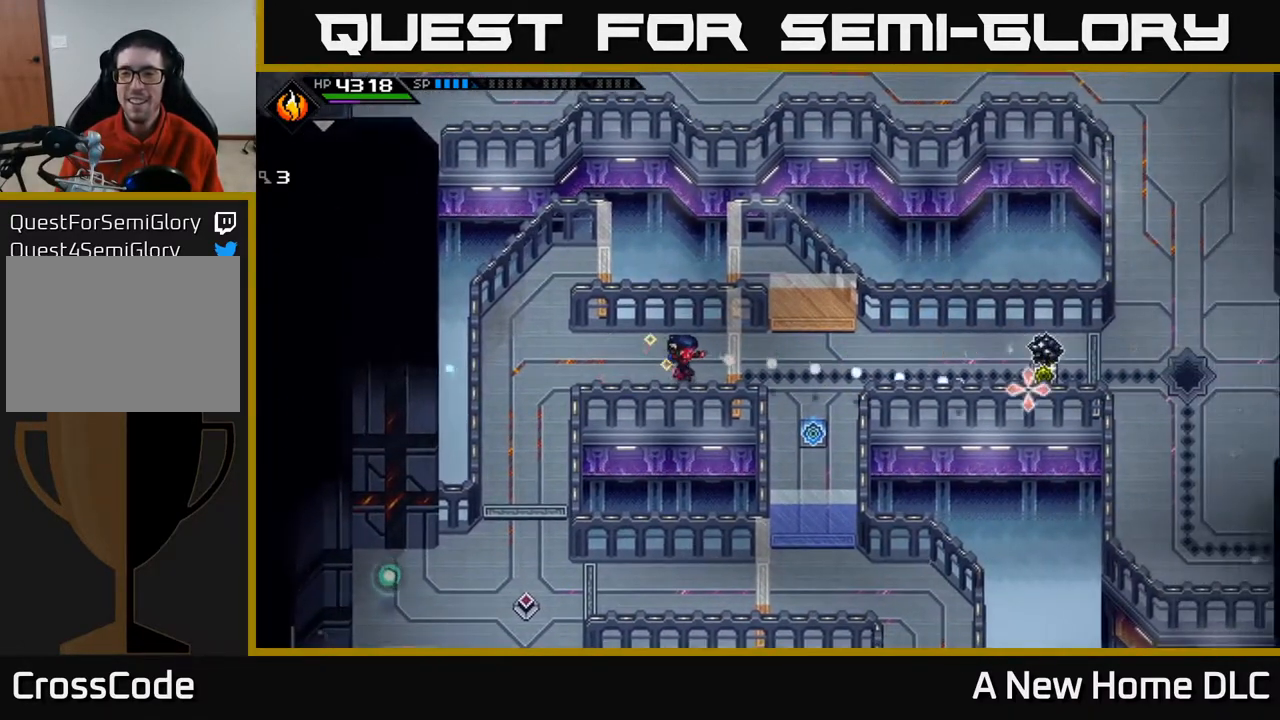
{"buttons": [], "left_stick": "center", "right_stick": "right", "events": [[317, "R1", "down"], [450, "R1", "up"]]}
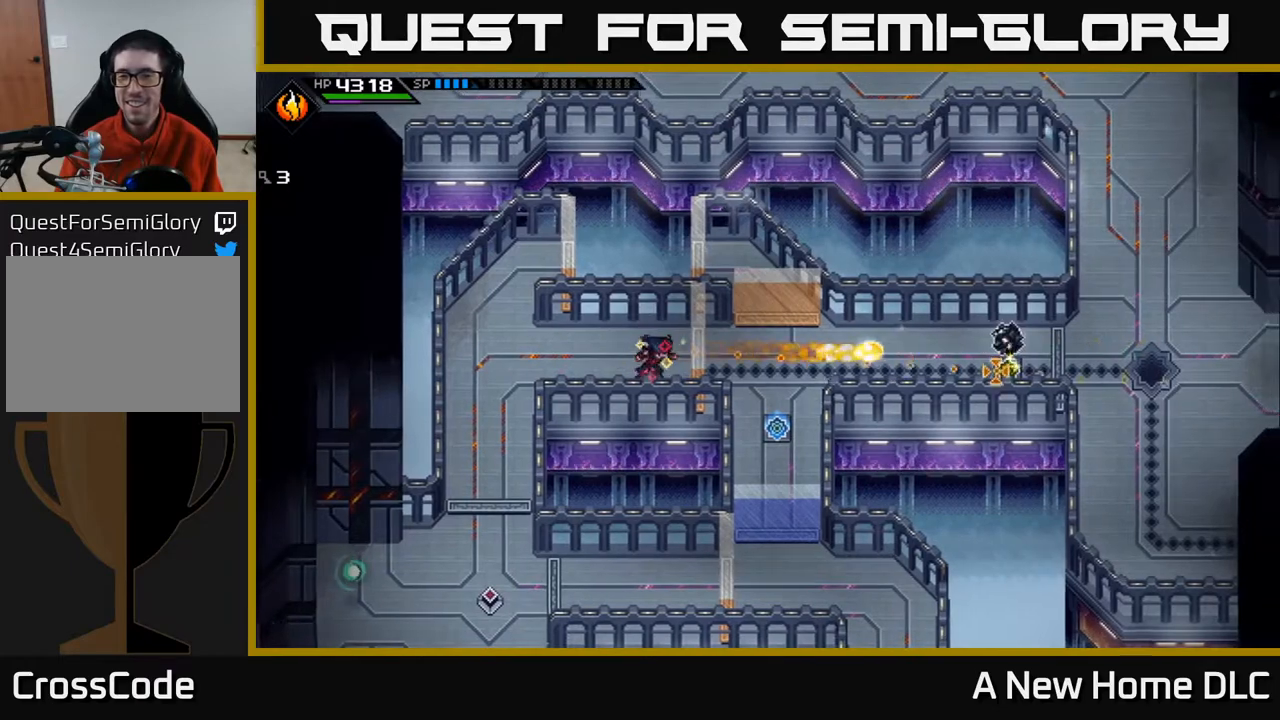
{"buttons": [], "left_stick": "center", "right_stick": "center", "events": [[433, "right_stick", "center"]]}
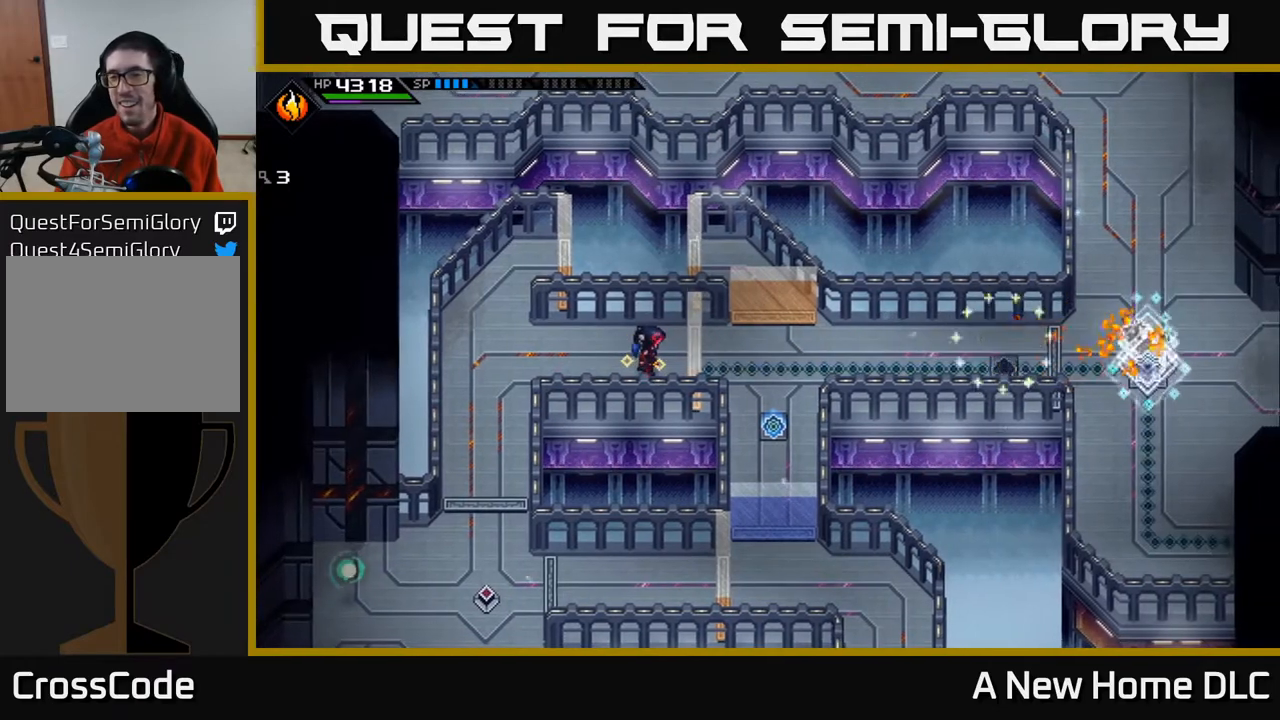
{"buttons": [], "left_stick": "right", "right_stick": "center", "events": [[433, "left_stick", "right"]]}
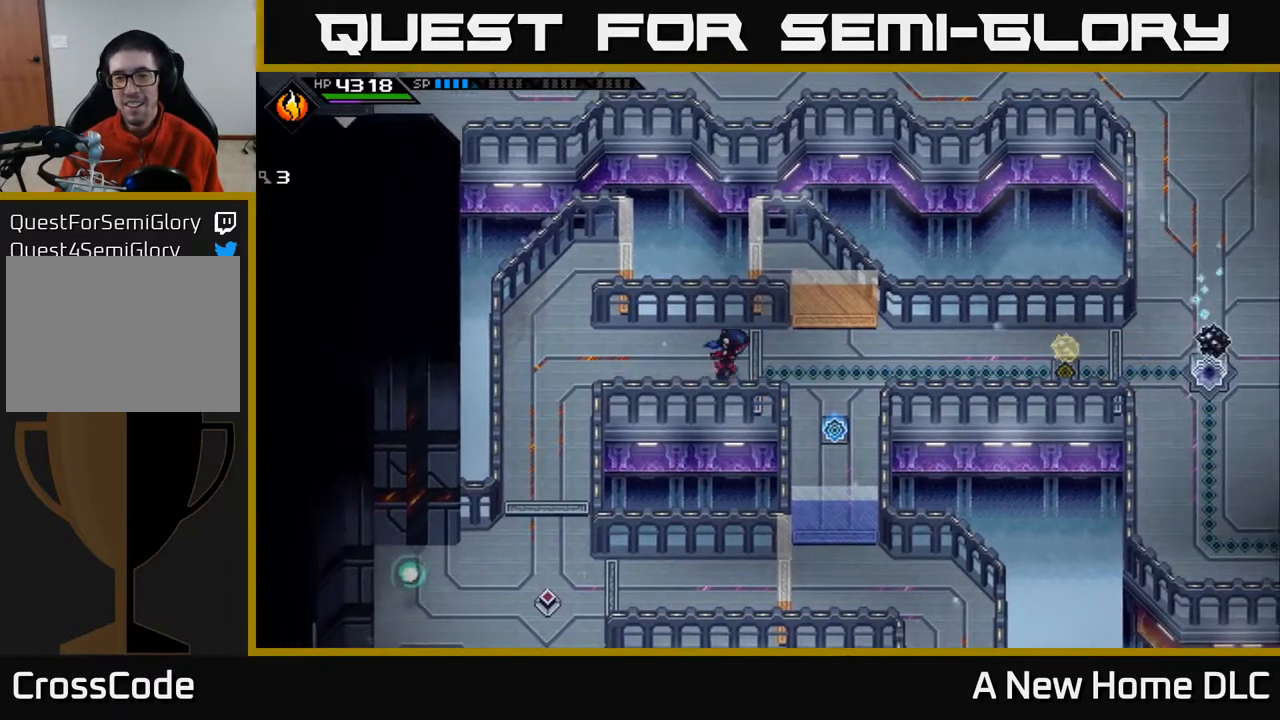
{"buttons": [], "left_stick": "right", "right_stick": "center", "events": []}
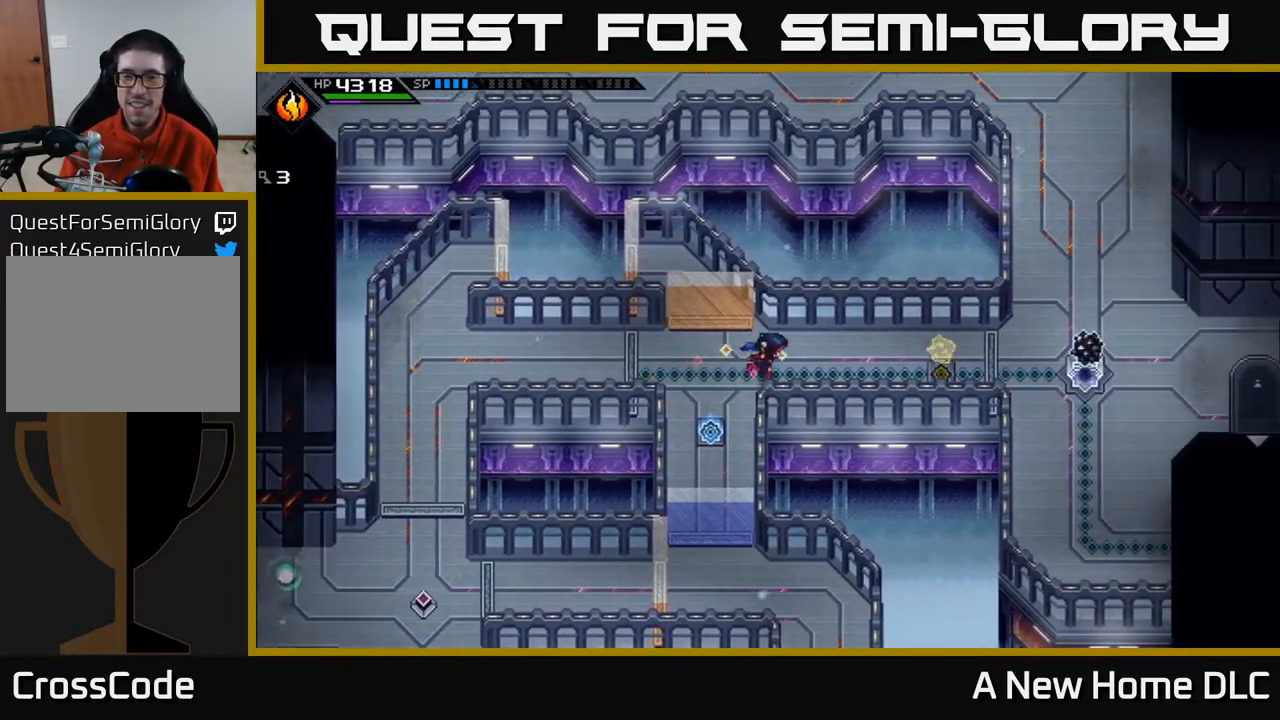
{"buttons": [], "left_stick": "left", "right_stick": "left", "events": [[283, "left_stick", "up"], [367, "left_stick", "left"], [417, "right_stick", "left"]]}
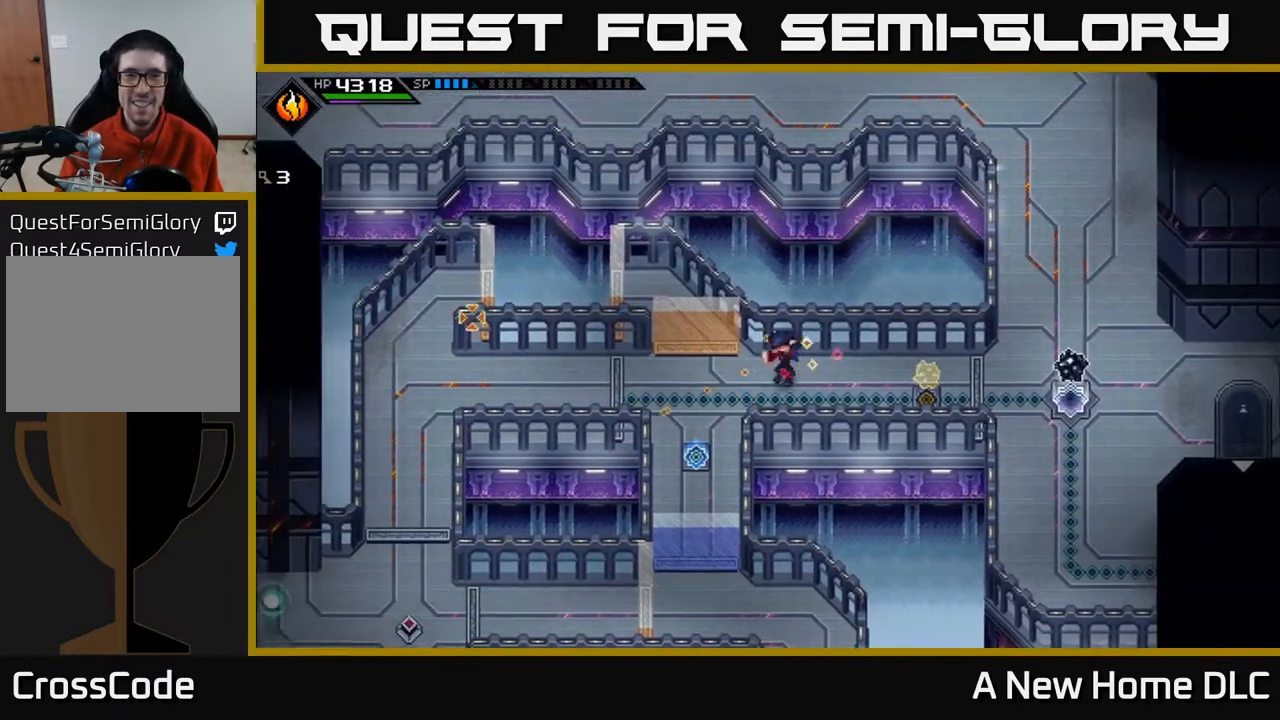
{"buttons": [], "left_stick": "center", "right_stick": "up-left", "events": [[150, "right_stick", "up-left"], [317, "left_stick", "down-left"], [467, "left_stick", "center"]]}
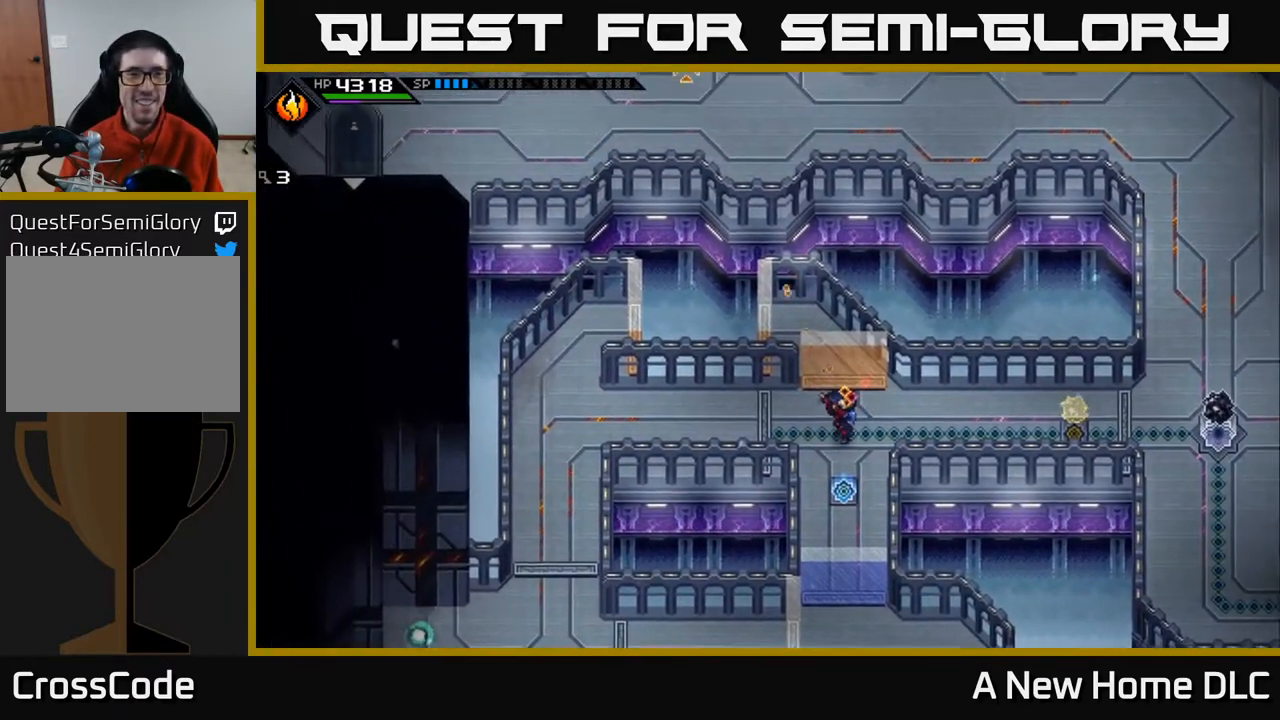
{"buttons": [], "left_stick": "right", "right_stick": "right", "events": [[17, "right_stick", "up"], [117, "right_stick", "up-right"], [300, "right_stick", "right"], [400, "left_stick", "right"]]}
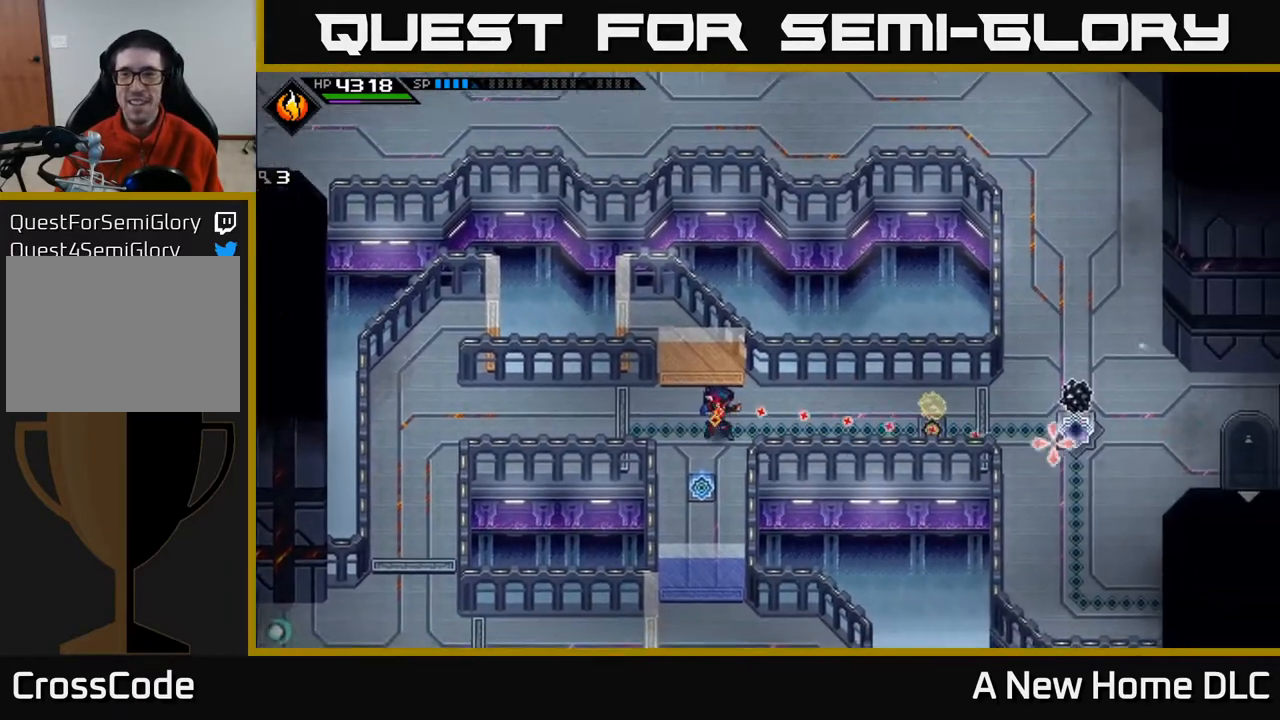
{"buttons": [], "left_stick": "right", "right_stick": "center", "events": [[100, "right_stick", "center"]]}
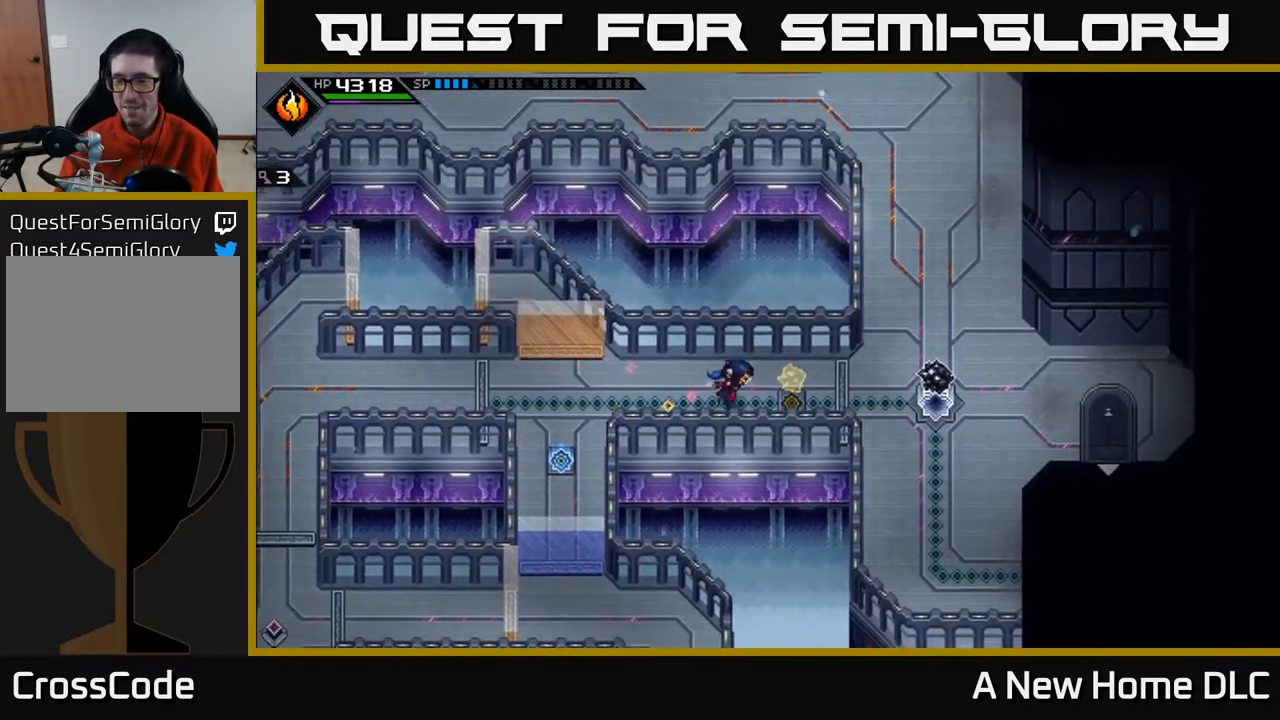
{"buttons": [], "left_stick": "down-right", "right_stick": "center", "events": [[450, "left_stick", "down-right"]]}
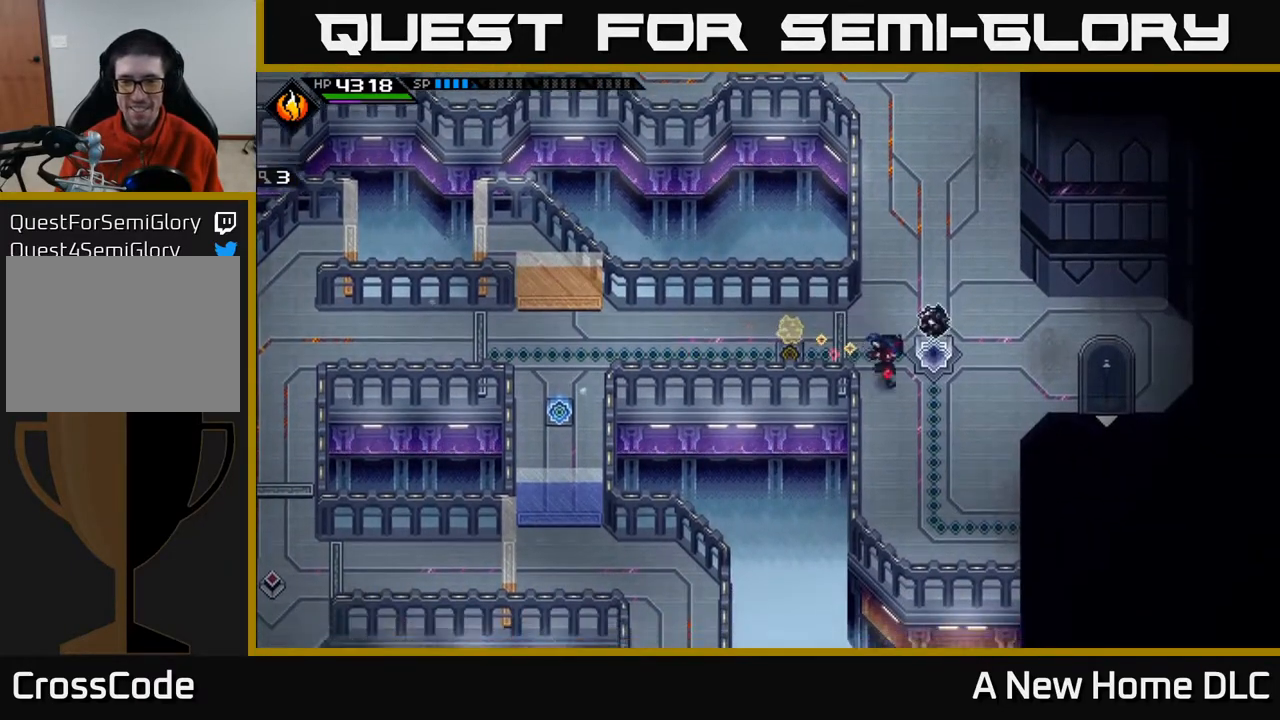
{"buttons": [], "left_stick": "right", "right_stick": "center", "events": [[67, "left_stick", "down"], [300, "left_stick", "down-left"], [450, "left_stick", "down-right"], [500, "left_stick", "right"]]}
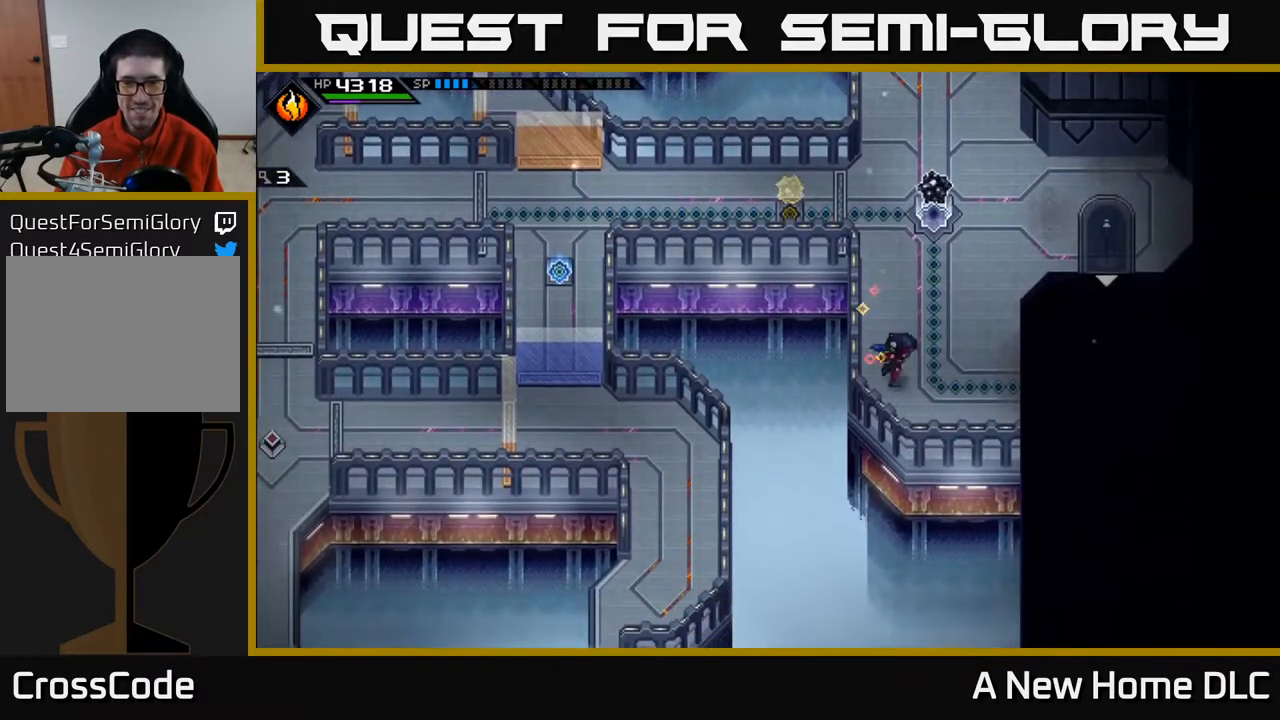
{"buttons": [], "left_stick": "up-right", "right_stick": "center", "events": [[367, "left_stick", "up-right"]]}
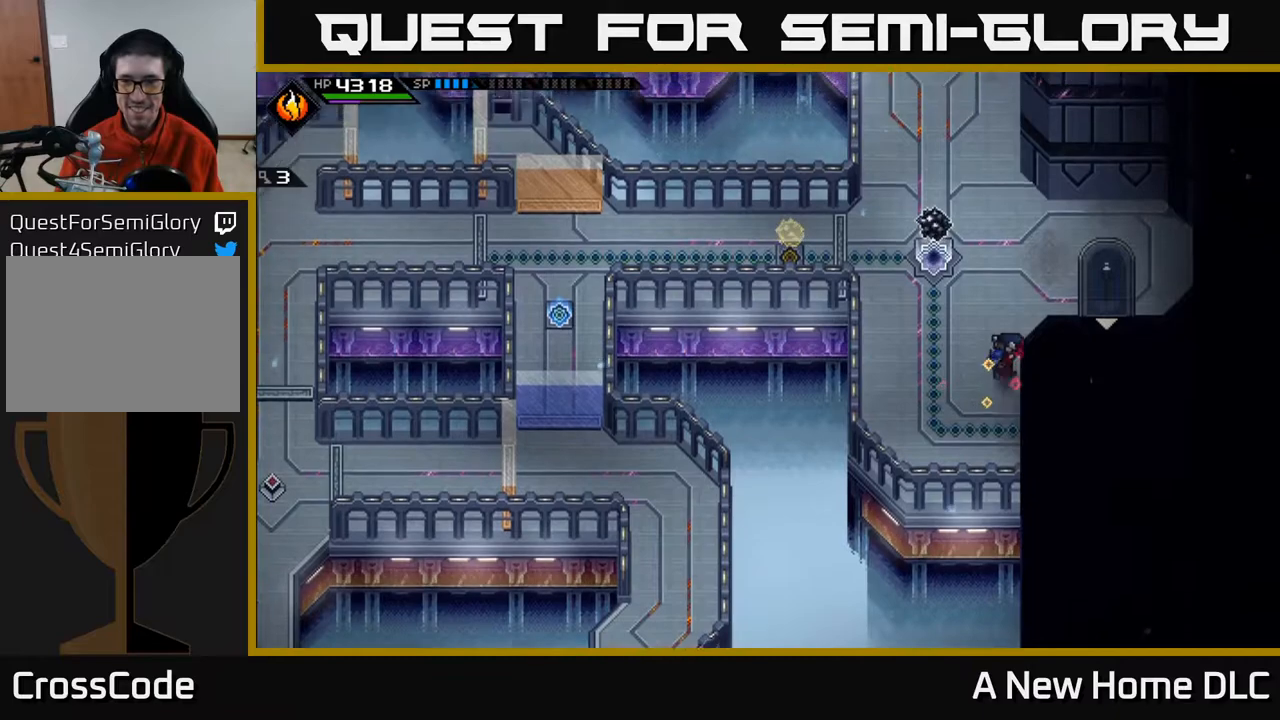
{"buttons": [], "left_stick": "up-right", "right_stick": "center", "events": [[100, "left_stick", "right"], [317, "left_stick", "up-right"]]}
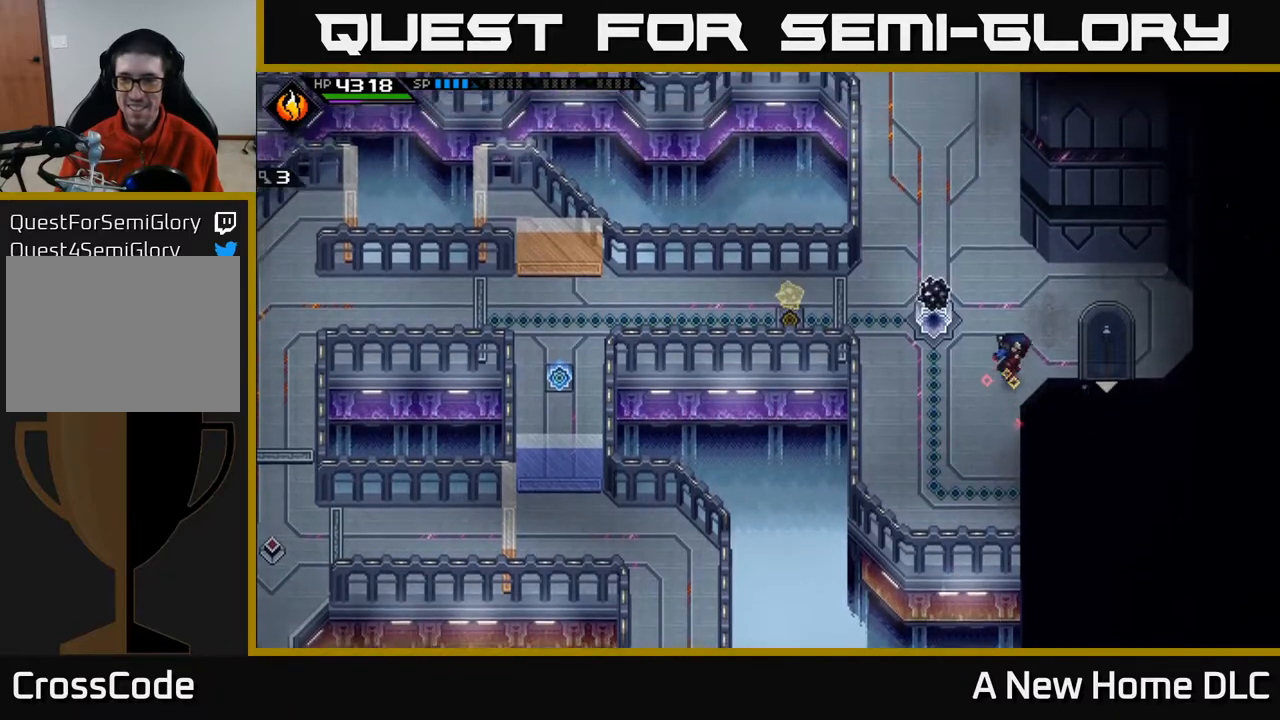
{"buttons": [], "left_stick": "down", "right_stick": "center", "events": [[50, "left_stick", "right"], [283, "left_stick", "down-right"], [450, "left_stick", "down"]]}
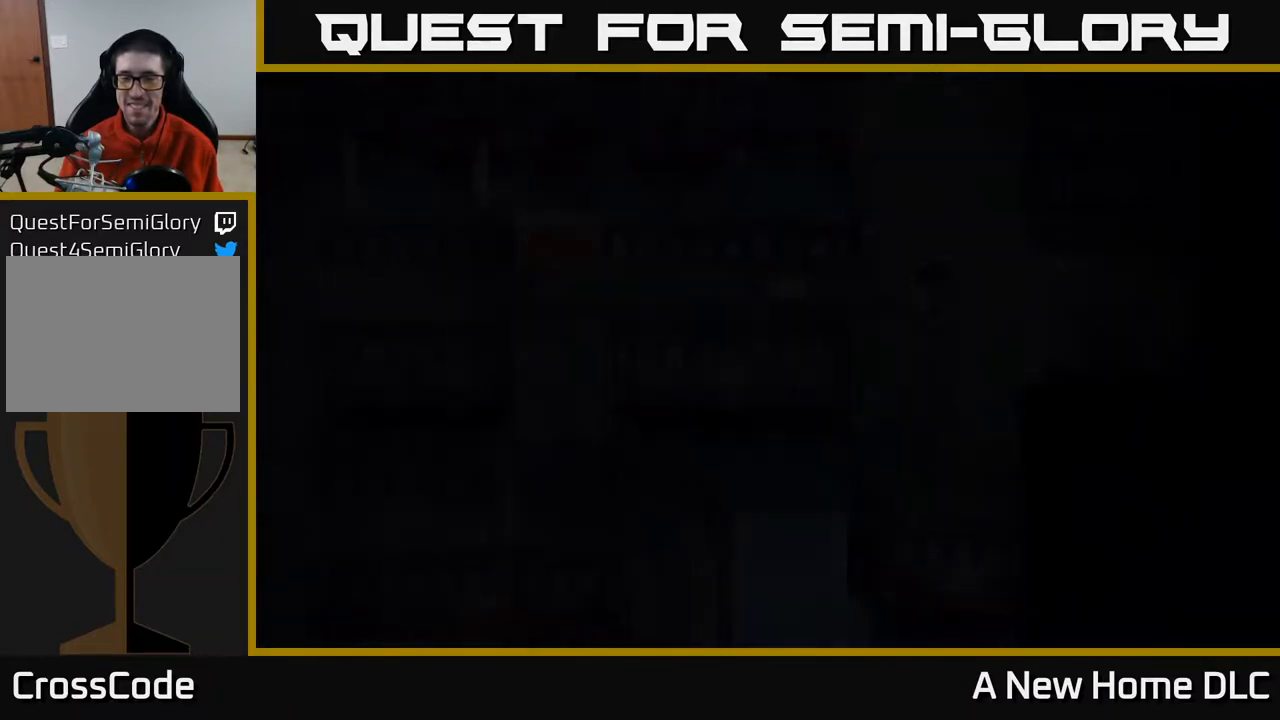
{"buttons": [], "left_stick": "center", "right_stick": "center", "events": [[167, "left_stick", "center"]]}